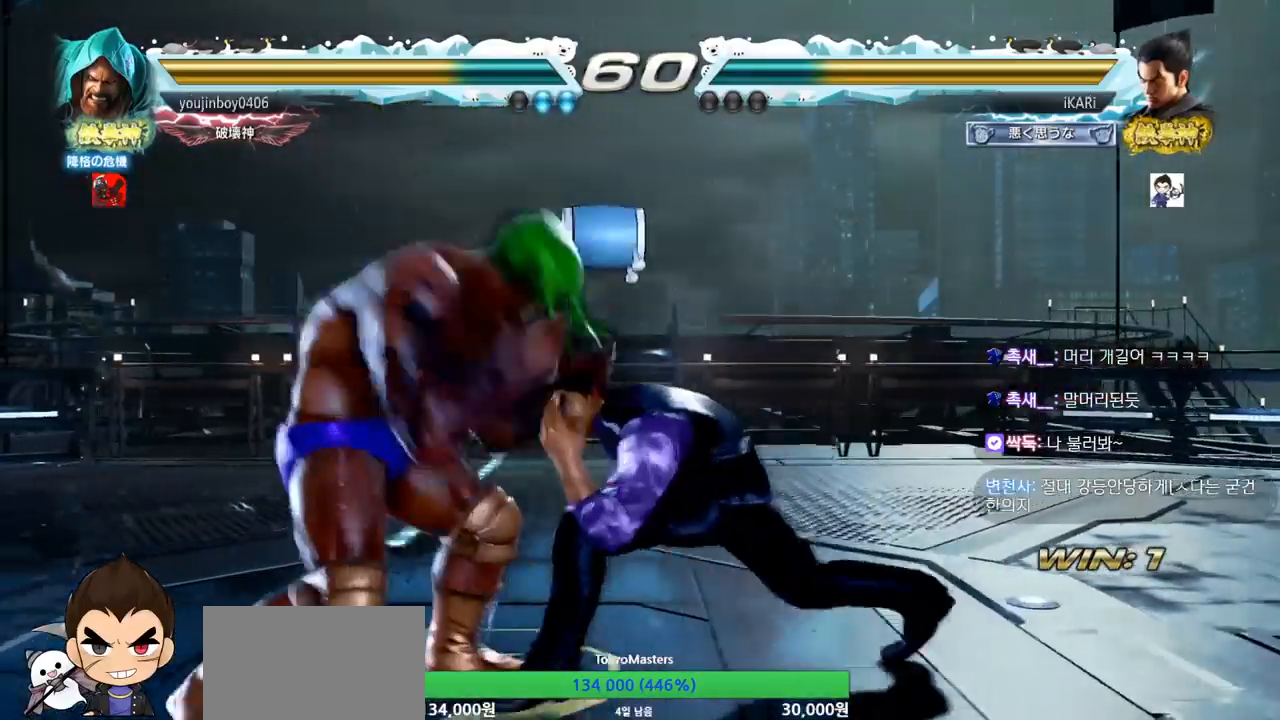
Gameplay with a controller (arcade stick); each line is a JSON object with the inputs held at the frame after it. "events" lists button and stick changes between this image and that frame as [ms after this image, input, new state], when the widget could be followed in between. Not read: L3 R3.
{"buttons": [], "left_stick": "center", "events": [[83, "left_stick", "center"], [167, "left_stick", "right"], [267, "left_stick", "center"], [367, "left_stick", "up"], [417, "left_stick", "center"]]}
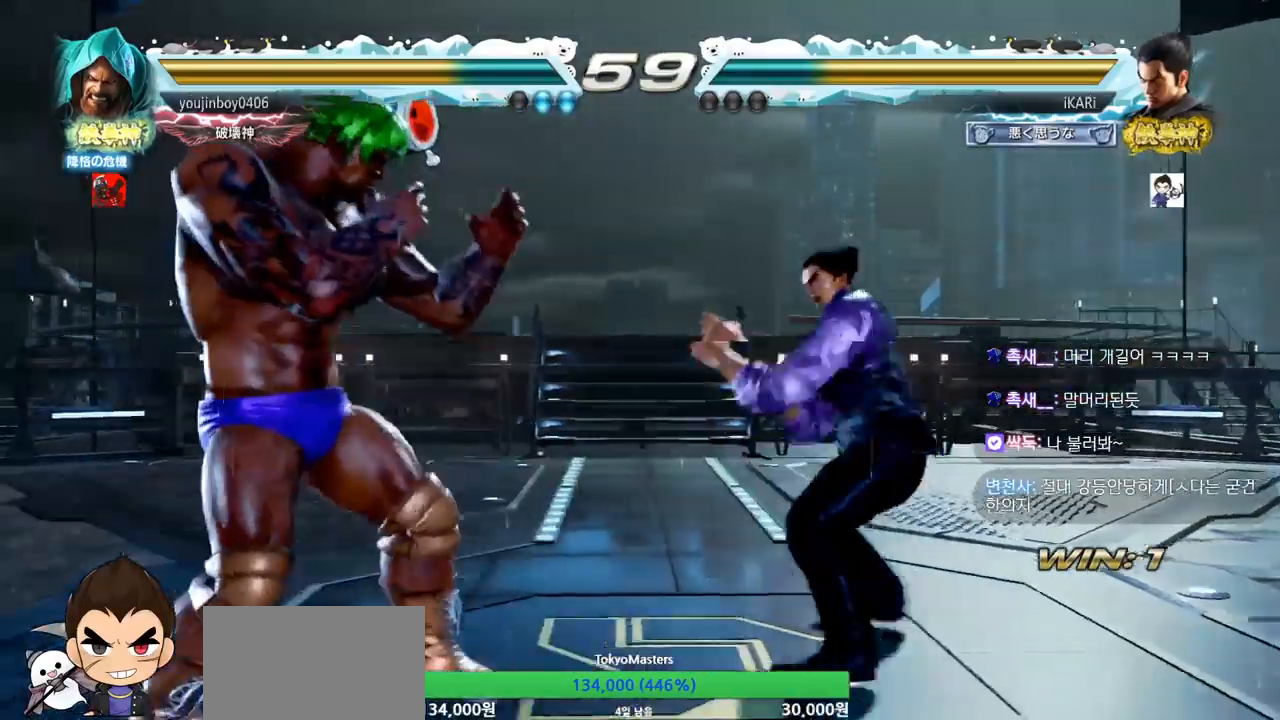
{"buttons": ["TRIANGLE"], "left_stick": "center", "events": [[50, "CROSS", "down"], [84, "CROSS", "up"], [184, "TRIANGLE", "down"], [217, "TRIANGLE", "up"], [251, "TRIANGLE", "down"], [317, "TRIANGLE", "up"], [334, "TRIANGLE", "down"], [417, "TRIANGLE", "up"], [467, "TRIANGLE", "down"]]}
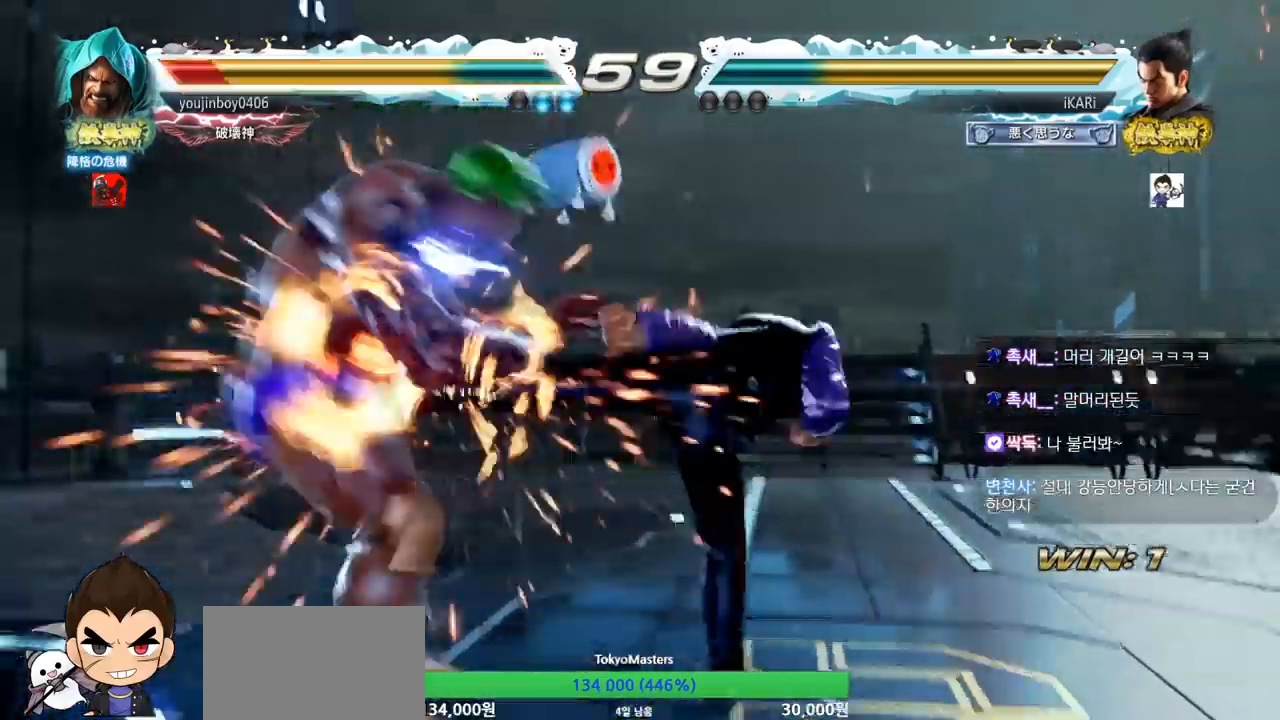
{"buttons": [], "left_stick": "left", "events": [[83, "TRIANGLE", "up"], [484, "left_stick", "left"]]}
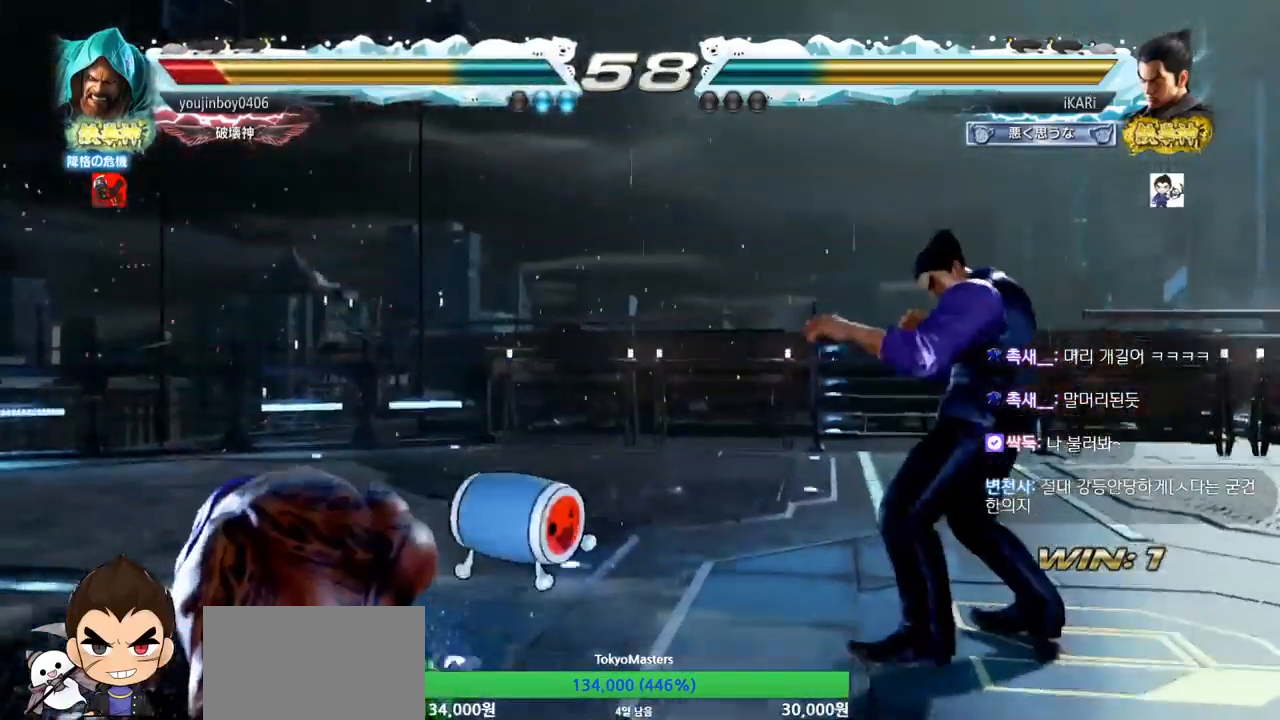
{"buttons": [], "left_stick": "center", "events": [[67, "left_stick", "center"], [117, "TRIANGLE", "down"], [117, "left_stick", "down-right"], [184, "TRIANGLE", "up"], [200, "TRIANGLE", "down"], [267, "TRIANGLE", "up"], [284, "TRIANGLE", "down"], [351, "TRIANGLE", "up"], [384, "TRIANGLE", "down"], [467, "TRIANGLE", "up"], [467, "left_stick", "center"]]}
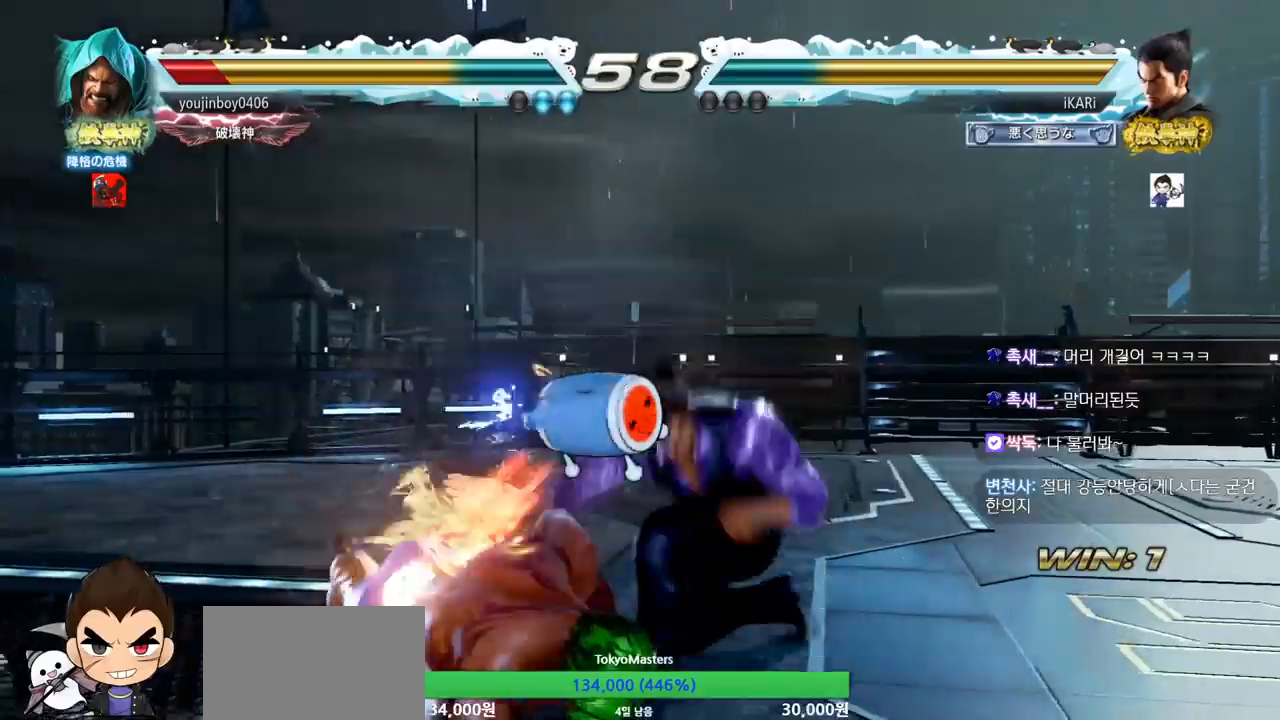
{"buttons": [], "left_stick": "center", "events": []}
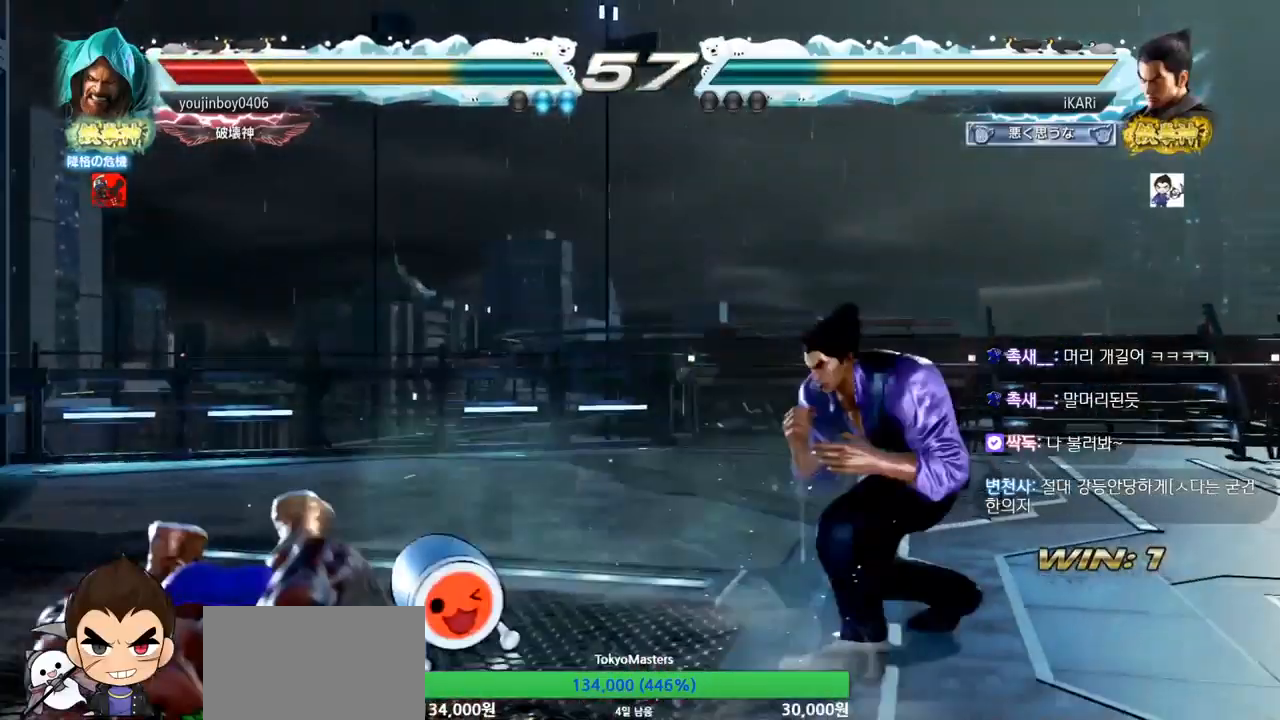
{"buttons": [], "left_stick": "left", "events": [[67, "left_stick", "left"], [200, "CROSS", "down"], [284, "CROSS", "up"], [284, "TRIANGLE", "down"], [317, "TRIANGLE", "up"], [351, "left_stick", "center"], [484, "left_stick", "left"]]}
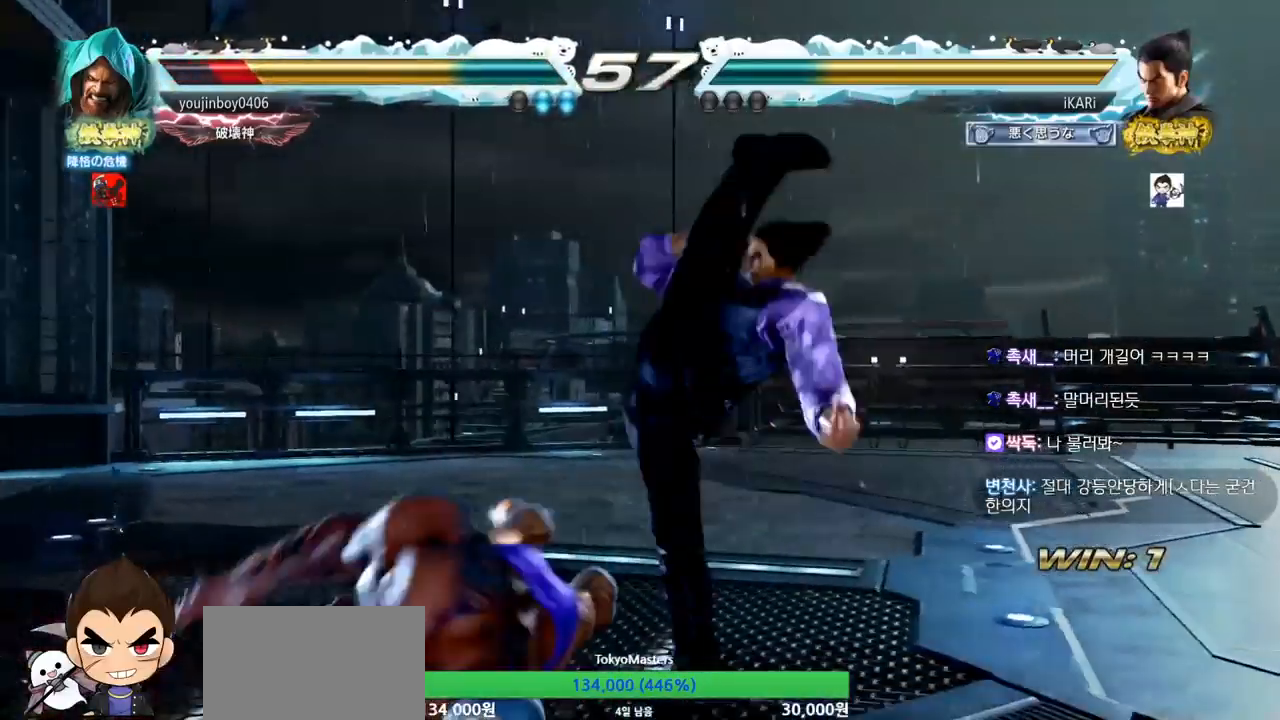
{"buttons": [], "left_stick": "center", "events": [[417, "left_stick", "center"]]}
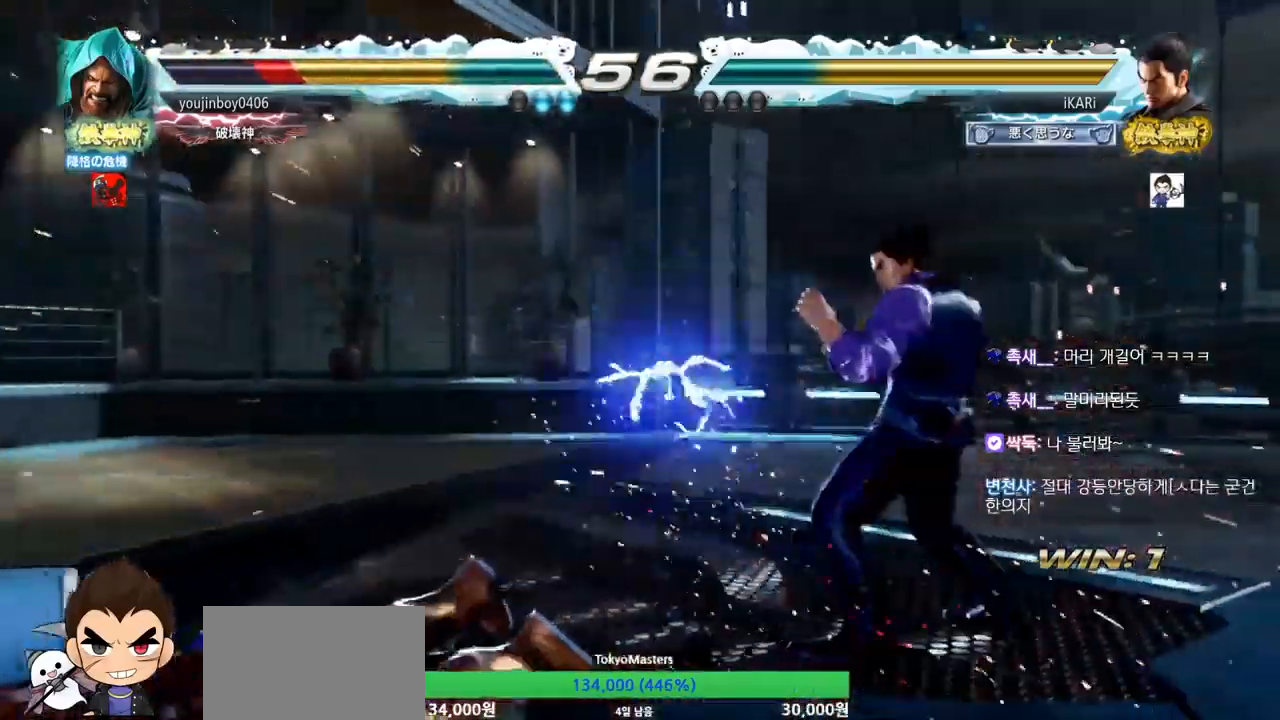
{"buttons": ["CROSS"], "left_stick": "left", "events": [[167, "left_stick", "left"], [217, "left_stick", "center"], [267, "left_stick", "left"], [401, "CROSS", "down"], [417, "CROSS", "up"], [467, "CROSS", "down"]]}
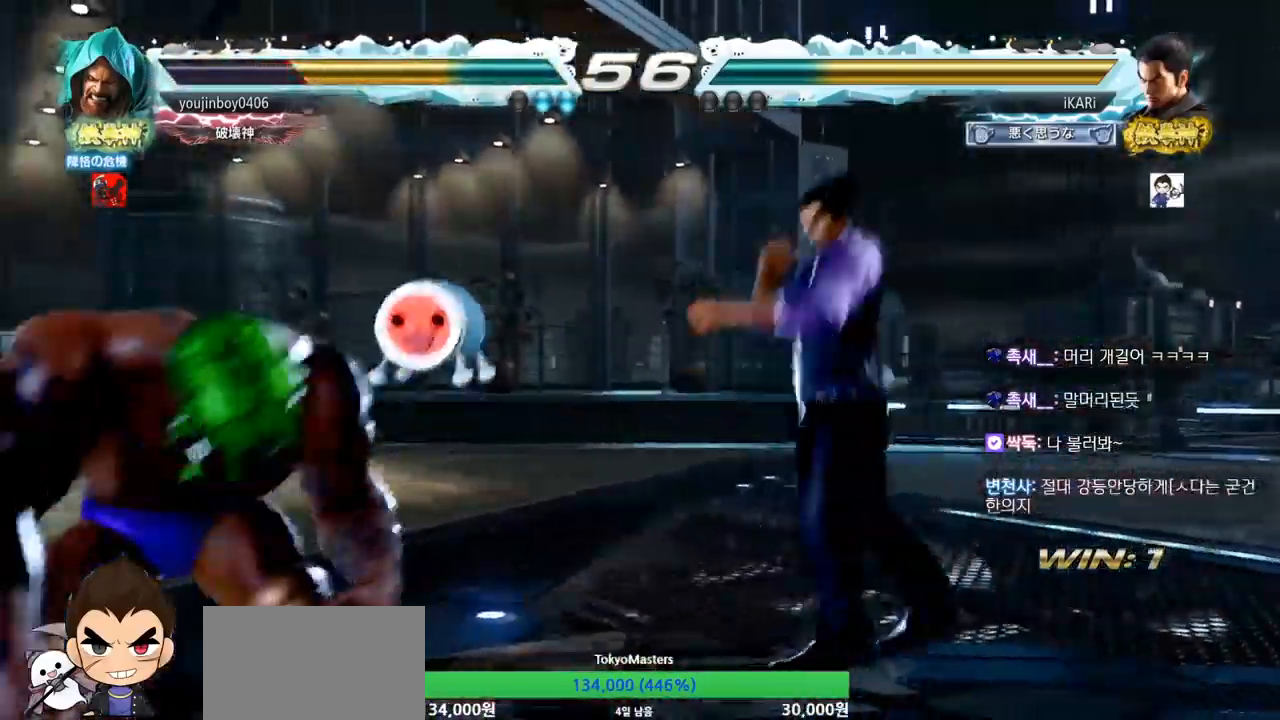
{"buttons": [], "left_stick": "center", "events": [[33, "CROSS", "up"], [33, "TRIANGLE", "down"], [117, "TRIANGLE", "up"], [150, "TRIANGLE", "down"], [183, "TRIANGLE", "up"], [233, "TRIANGLE", "down"], [267, "TRIANGLE", "up"], [317, "TRIANGLE", "down"], [400, "TRIANGLE", "up"], [400, "left_stick", "center"]]}
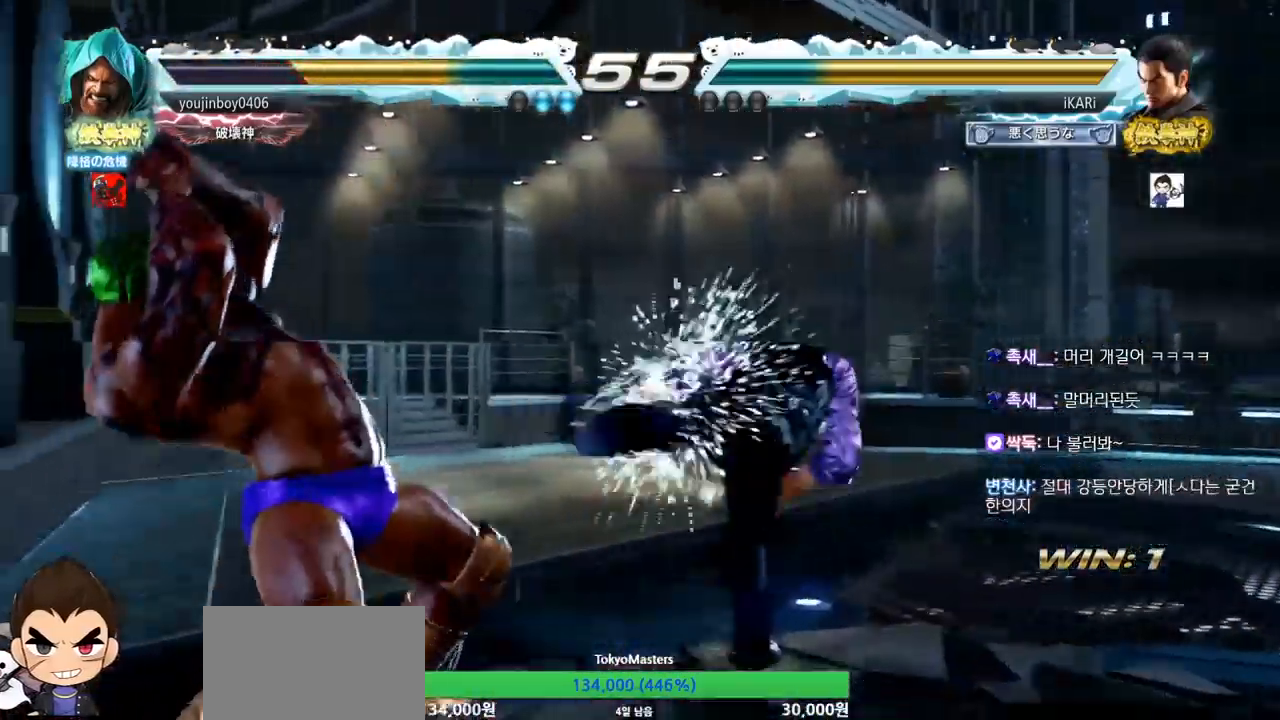
{"buttons": [], "left_stick": "right", "events": [[184, "left_stick", "right"], [367, "left_stick", "center"], [451, "left_stick", "right"]]}
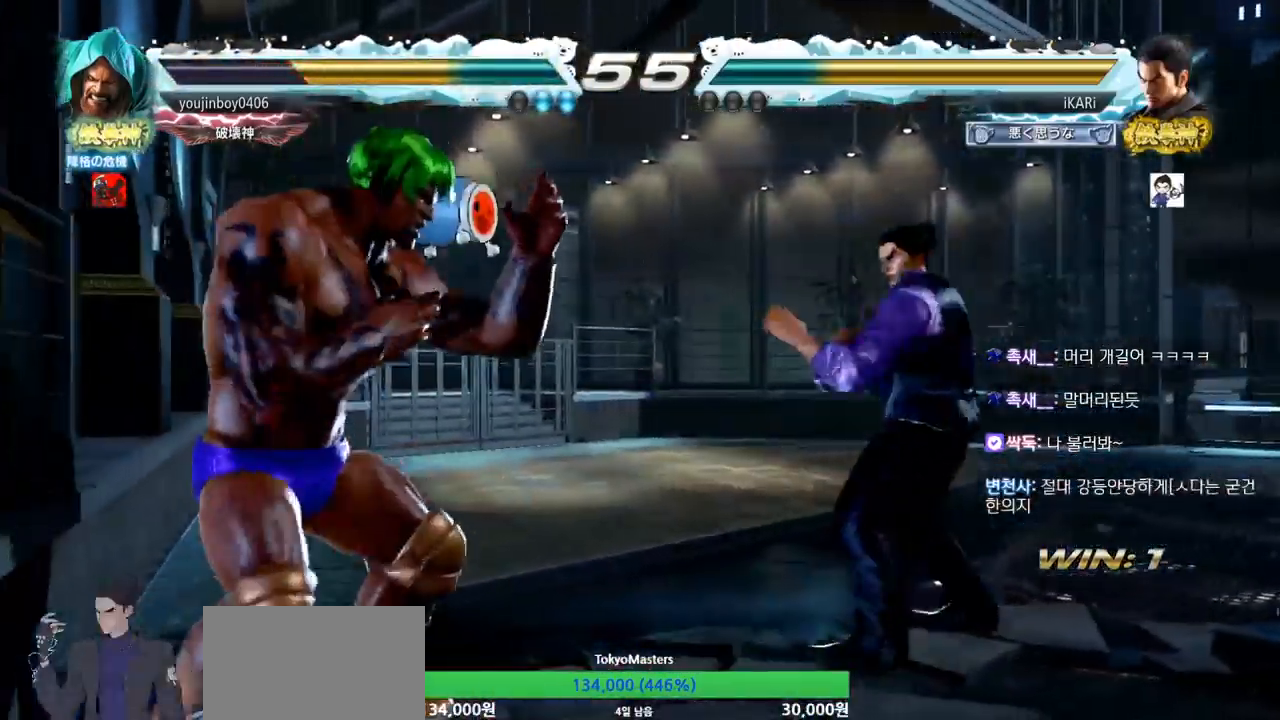
{"buttons": ["TRIANGLE"], "left_stick": "center", "events": [[150, "left_stick", "left"], [233, "left_stick", "down-left"], [283, "left_stick", "center"], [317, "CROSS", "down"], [367, "CROSS", "up"], [367, "TRIANGLE", "down"], [450, "TRIANGLE", "up"], [500, "TRIANGLE", "down"]]}
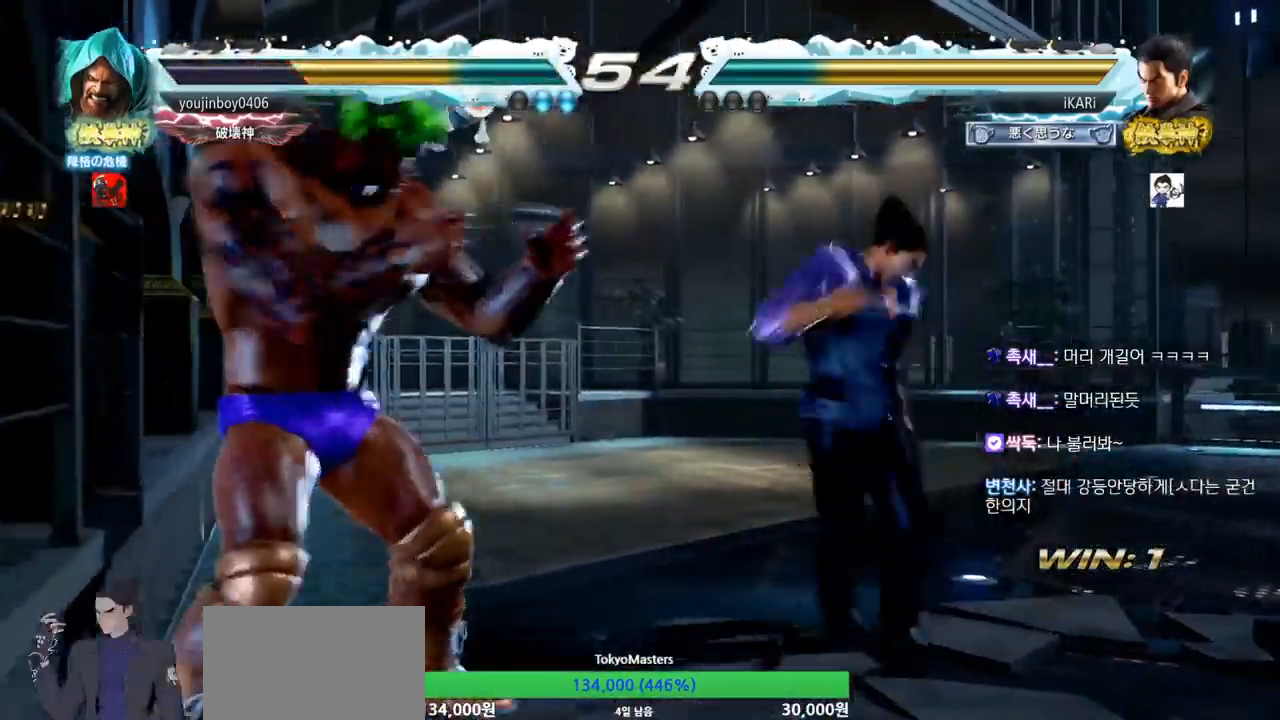
{"buttons": [], "left_stick": "center", "events": [[50, "TRIANGLE", "up"], [67, "TRIANGLE", "down"], [150, "TRIANGLE", "up"]]}
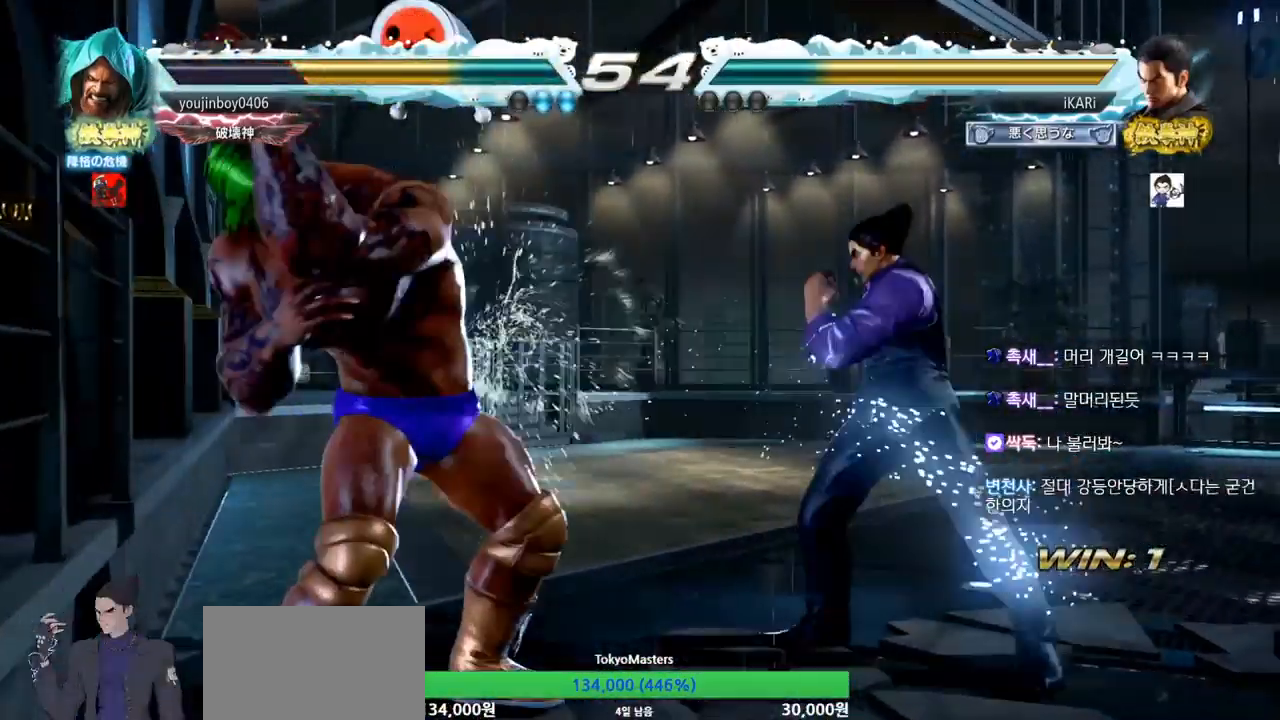
{"buttons": [], "left_stick": "center", "events": [[167, "SQUARE", "down"], [217, "SQUARE", "up"], [250, "SQUARE", "down"], [300, "SQUARE", "up"]]}
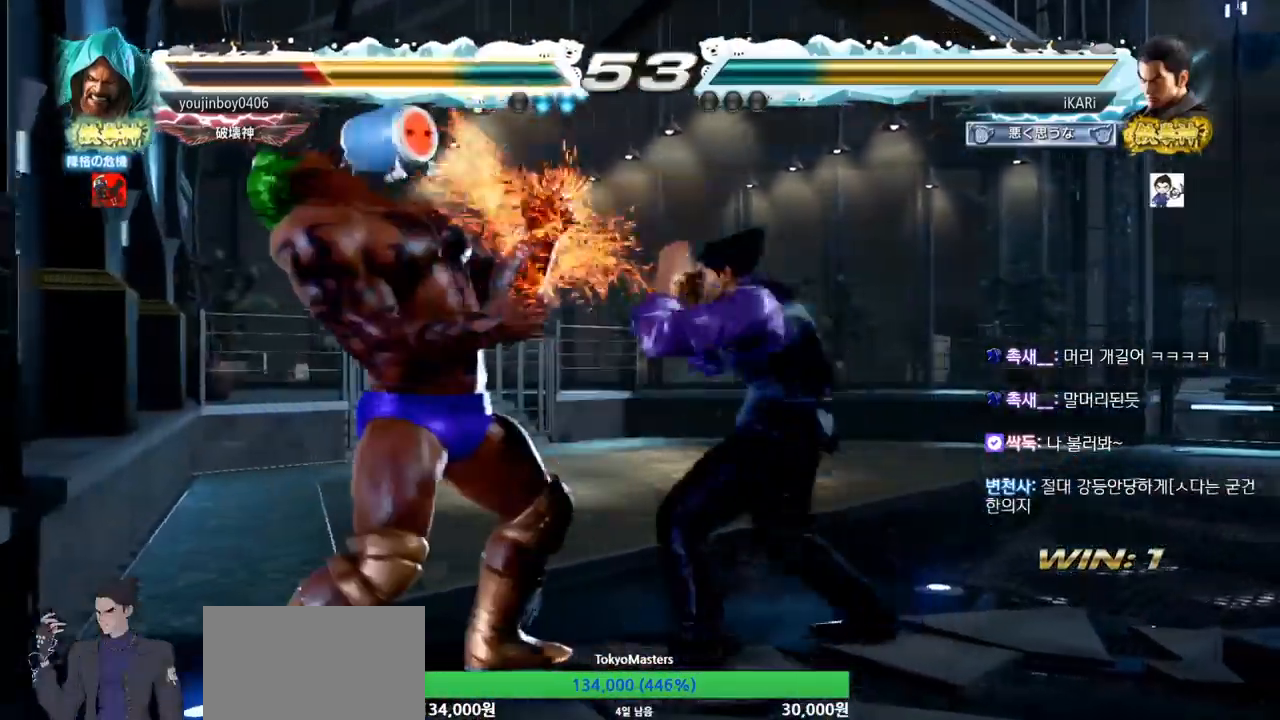
{"buttons": [], "left_stick": "center", "events": [[84, "TRIANGLE", "down"], [150, "TRIANGLE", "up"], [217, "TRIANGLE", "down"], [384, "TRIANGLE", "up"], [401, "TRIANGLE", "down"], [484, "TRIANGLE", "up"]]}